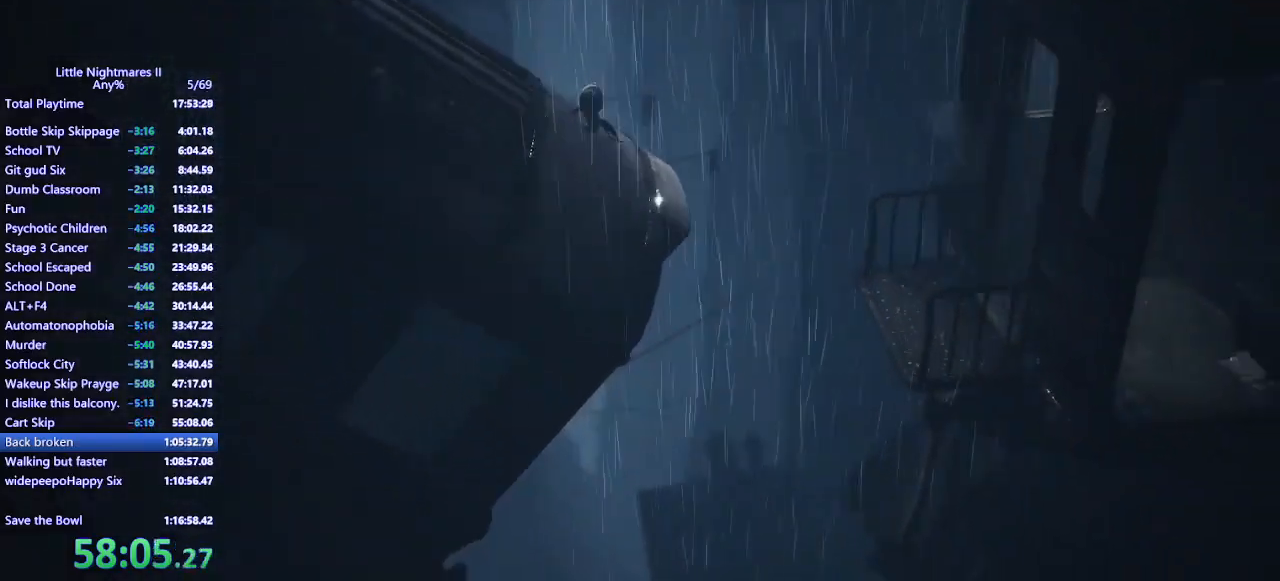
Gameplay with keyboard and mouse; each line is a JSON object with the keys and mouse buttons held at the frame after it. "events" lists presses ("down") and releases ("up") of "a", "ctrl", "d", "e", "q", "s", "shift", "space", "w", "mouse_left", "mouse_wheel", "mouse_right", "mouse_mb4" and "mouse_mb5" between this image and that frame as [ms after this image, input, new state], when the widget could be followed in between. "mouse_left", "mouse_wheel", "mouse_right", "mouse_mb4", "mouse_mb5" = the "left", "wheel", "right", "mb4", "mb5" buttons of the "mouse" list. No other keys are recorded. "wheel" means that the mouse wheel is clicked or scrolled. Mouse movement is not recorded.
{"keys": ["d"], "mouse": ["left", "mb4"], "events": []}
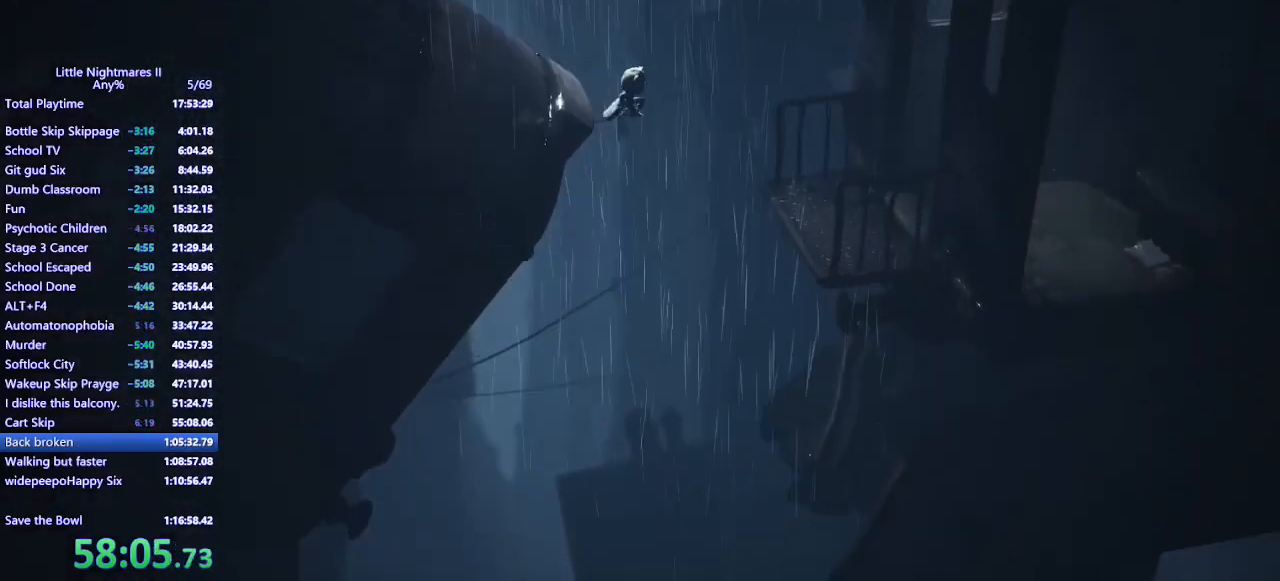
{"keys": ["d", "w"], "mouse": ["left", "mb4"], "events": [[400, "w", "down"]]}
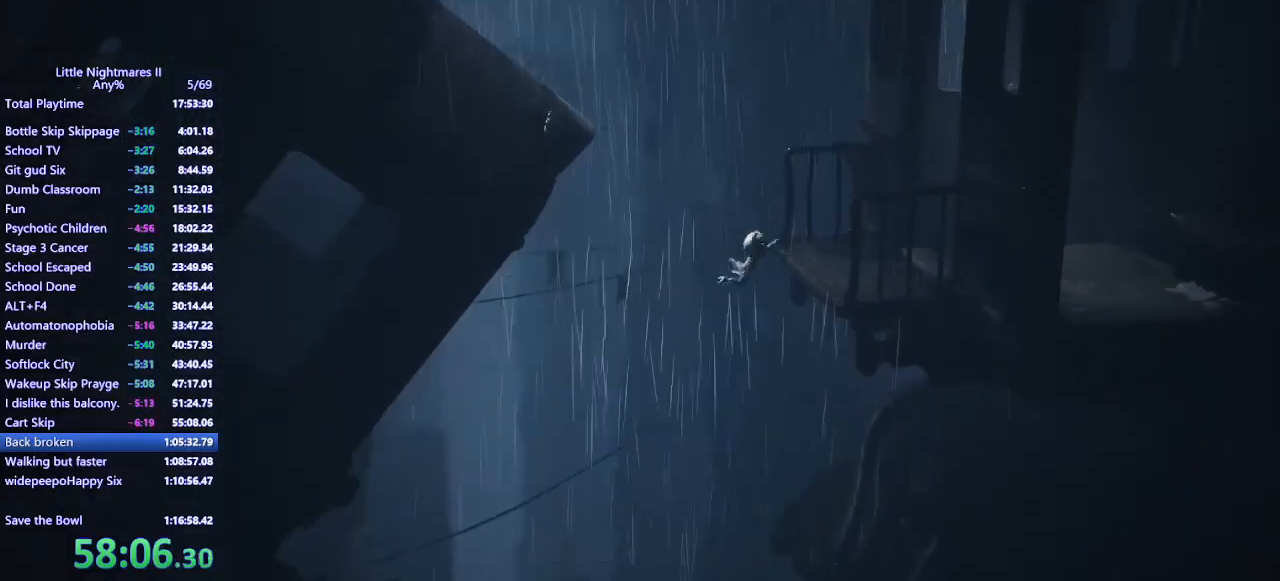
{"keys": ["w"], "mouse": ["left", "mb4"], "events": [[33, "d", "up"]]}
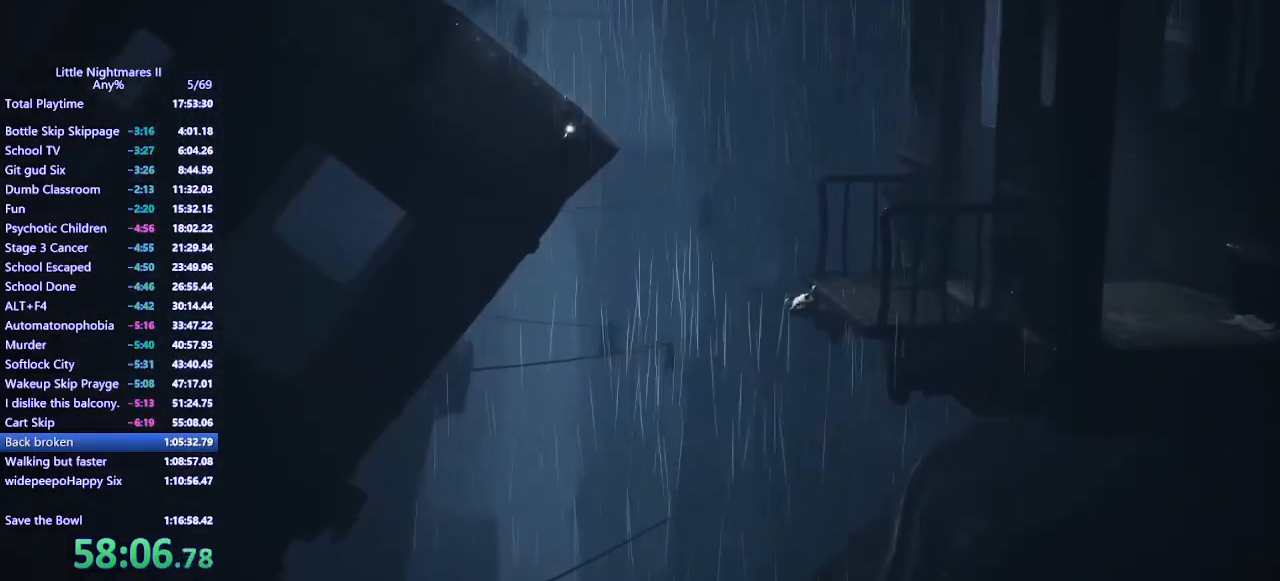
{"keys": ["w"], "mouse": ["left", "mb4"], "events": []}
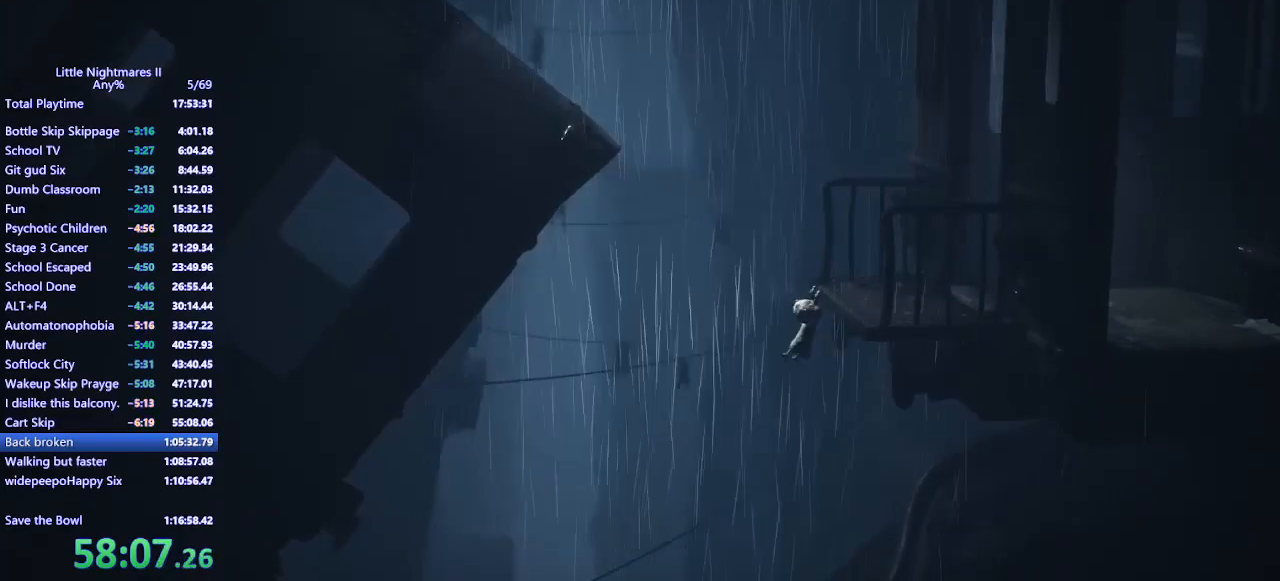
{"keys": ["w"], "mouse": ["left", "mb4"], "events": []}
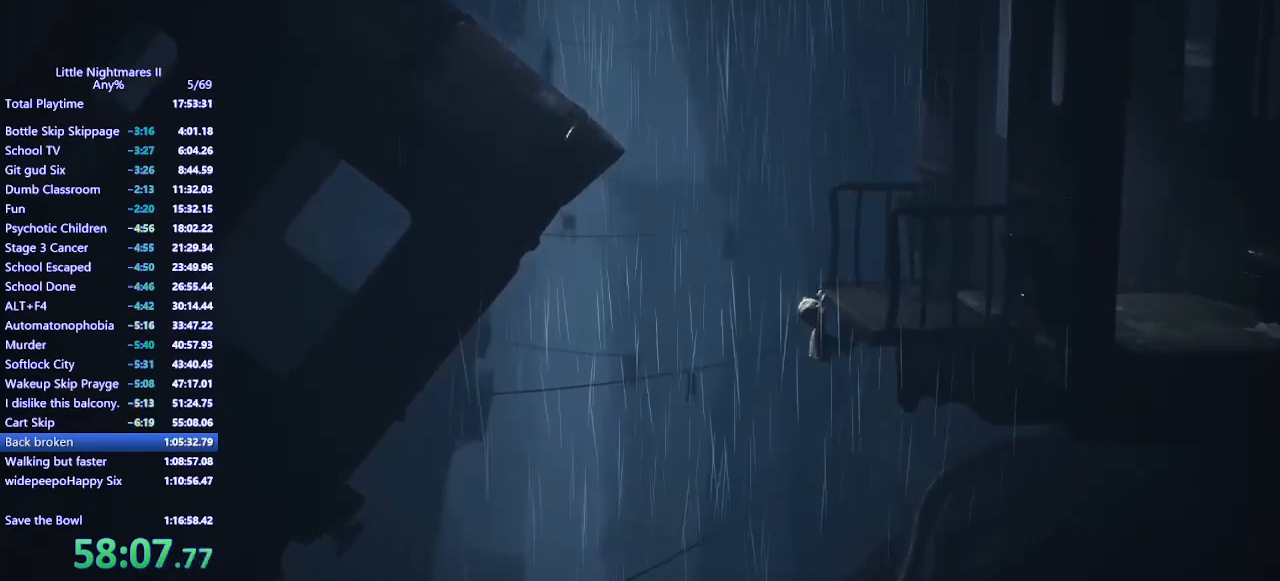
{"keys": ["w"], "mouse": ["left", "mb4"], "events": []}
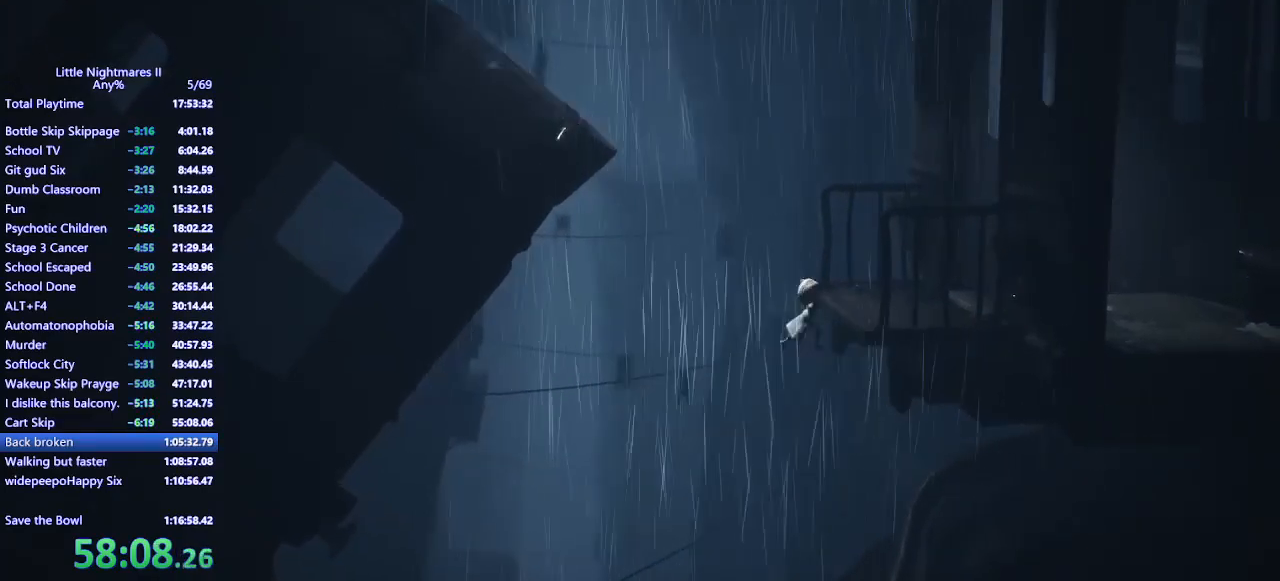
{"keys": ["w"], "mouse": ["left", "mb4"], "events": []}
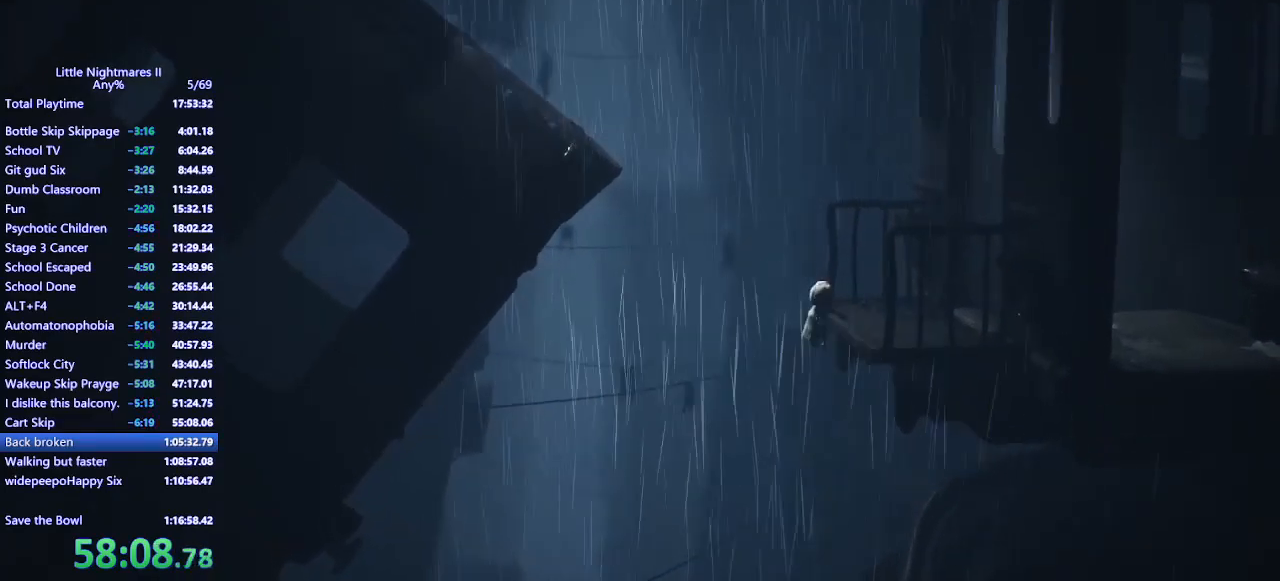
{"keys": ["d", "w"], "mouse": ["left", "mb4"], "events": [[433, "d", "down"]]}
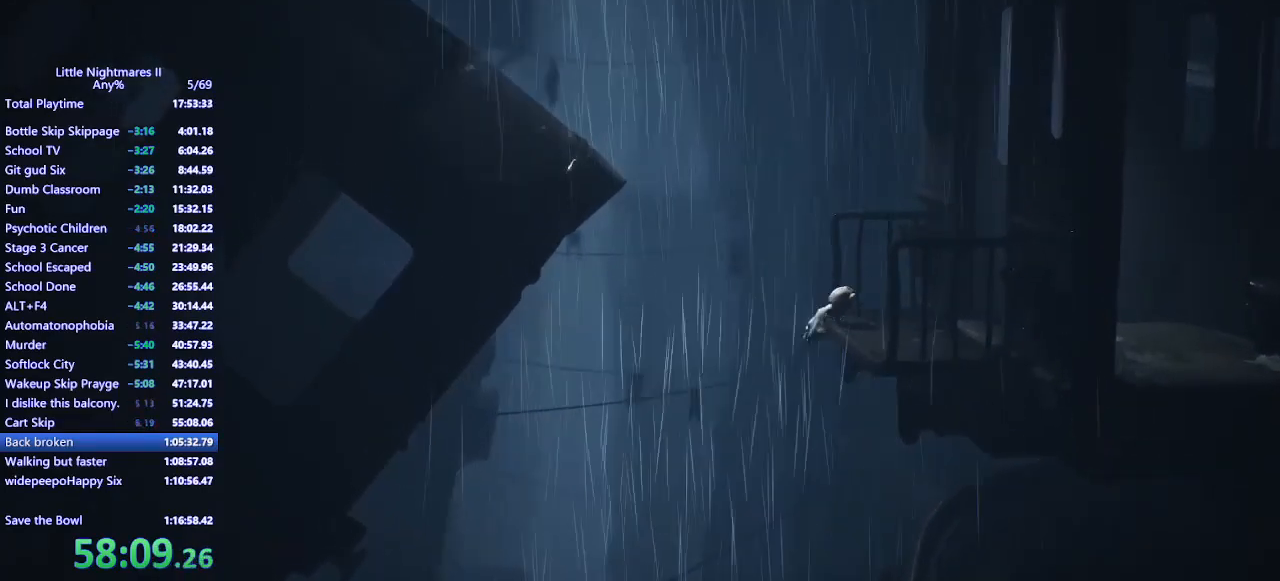
{"keys": ["d"], "mouse": ["mb4"], "events": [[67, "w", "up"], [233, "mouse_left", "up"]]}
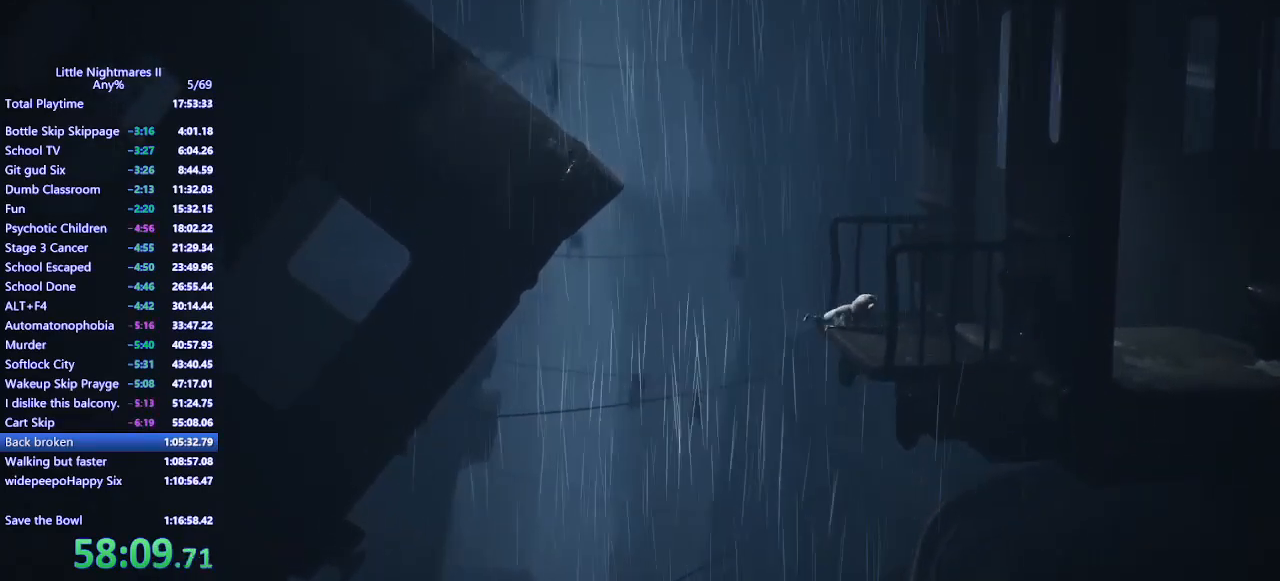
{"keys": ["d"], "mouse": ["mb4"], "events": []}
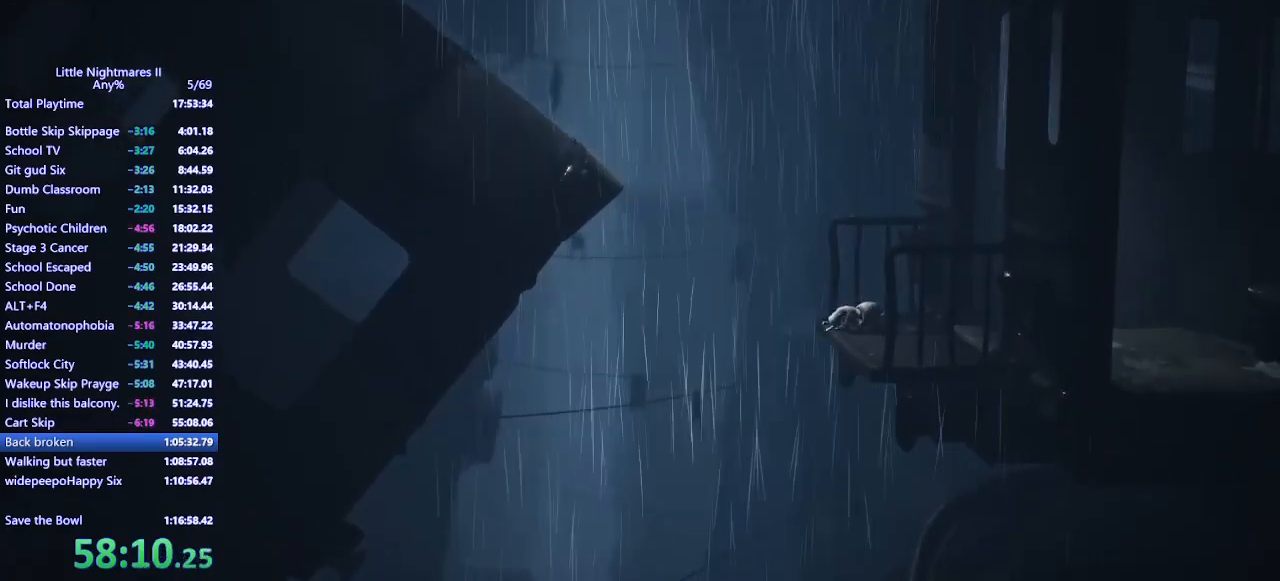
{"keys": ["d"], "mouse": ["mb4"], "events": []}
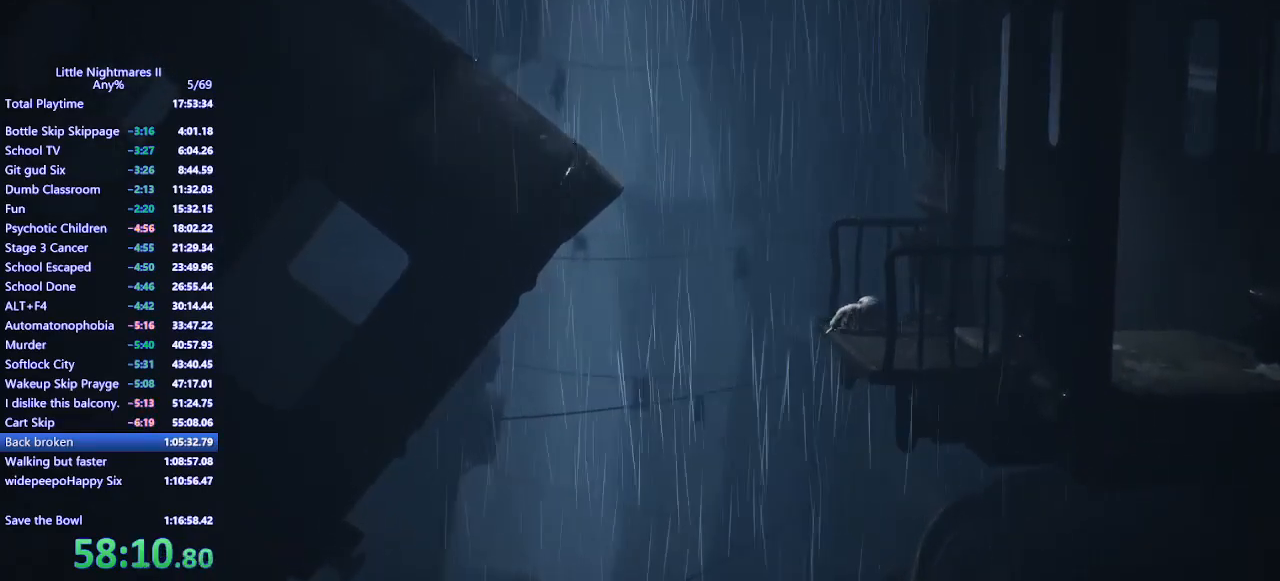
{"keys": ["d"], "mouse": ["mb4"], "events": []}
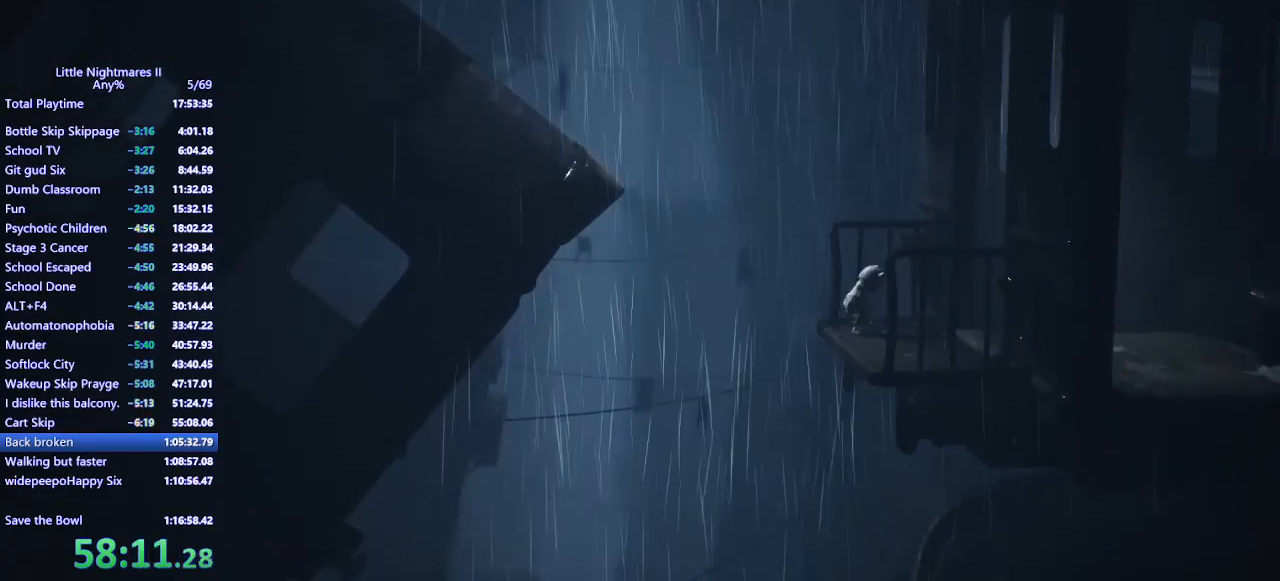
{"keys": ["d", "s"], "mouse": ["mb4"], "events": [[200, "s", "down"]]}
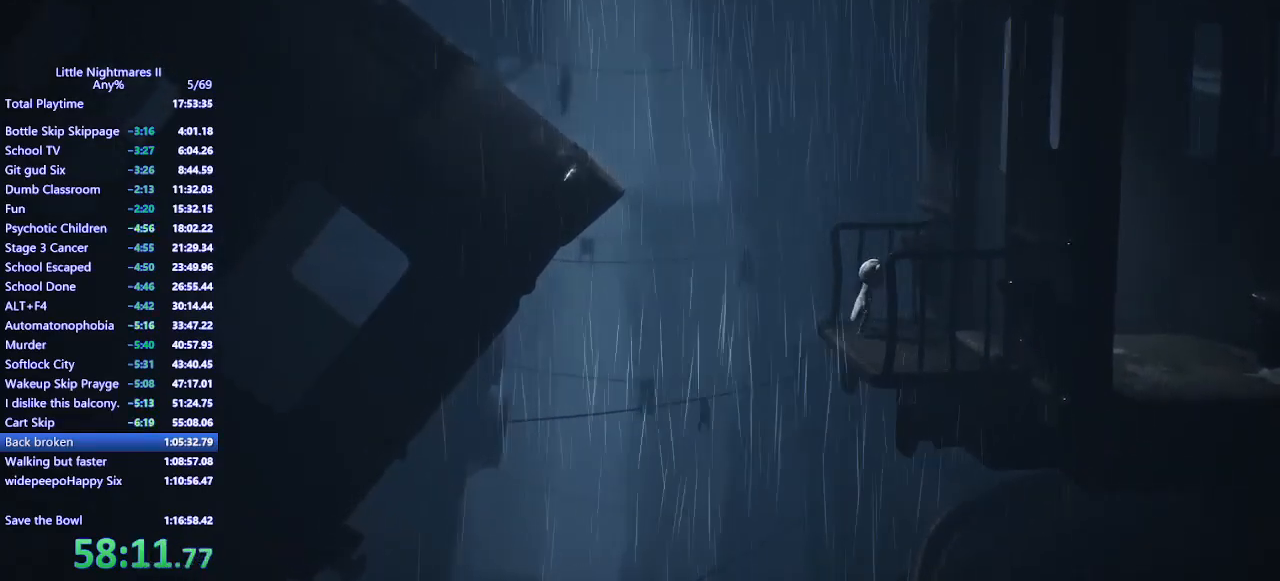
{"keys": ["d", "s"], "mouse": ["mb4"], "events": []}
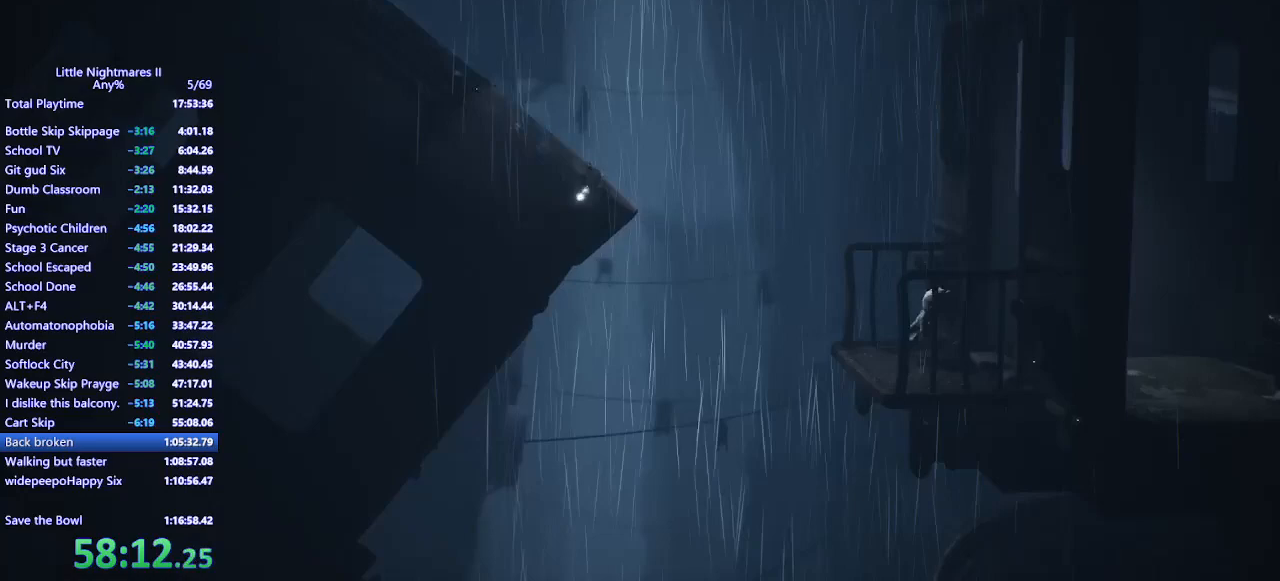
{"keys": ["d"], "mouse": ["mb4"], "events": [[100, "s", "up"]]}
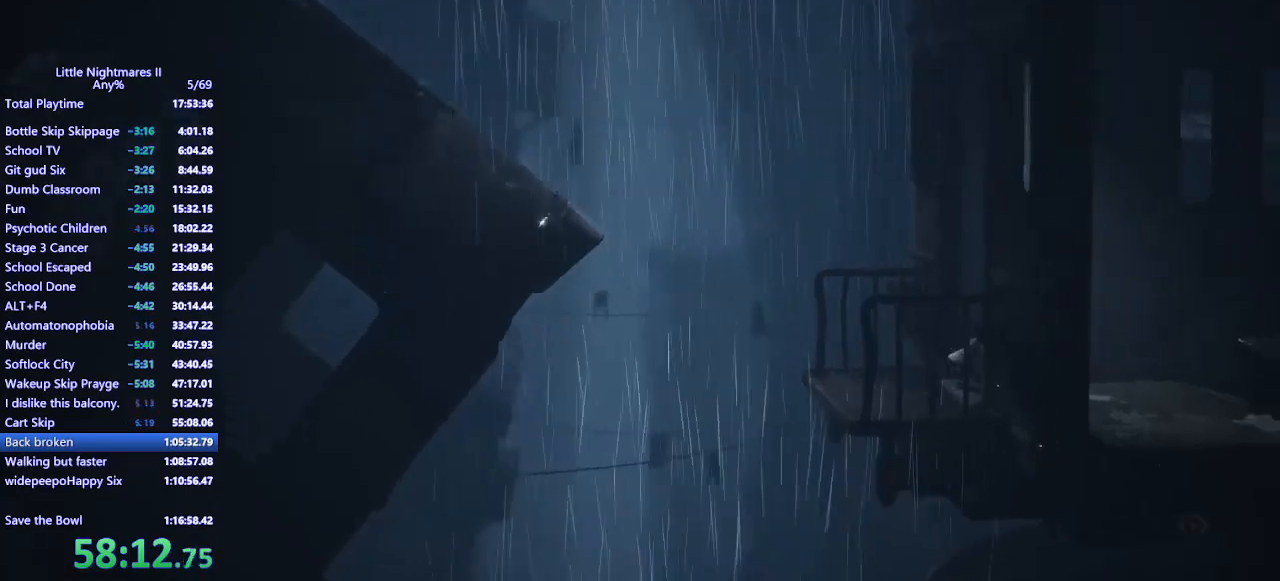
{"keys": ["d", "space"], "mouse": ["mb4"], "events": [[167, "space", "down"]]}
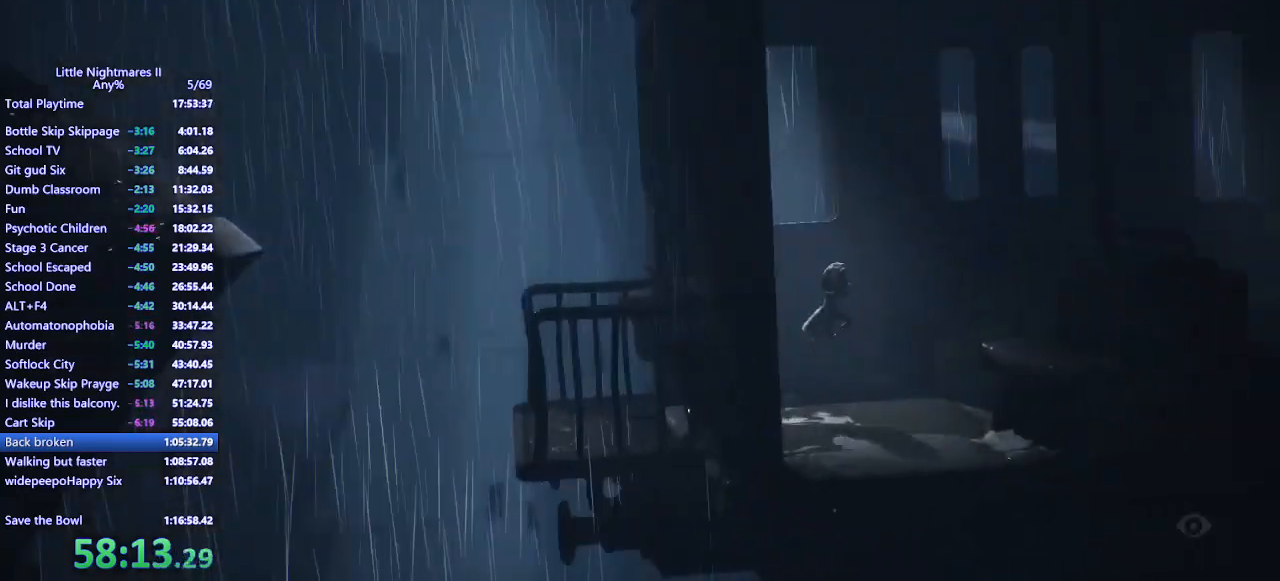
{"keys": ["d"], "mouse": ["mb4"], "events": [[333, "w", "down"], [367, "space", "up"], [400, "w", "up"]]}
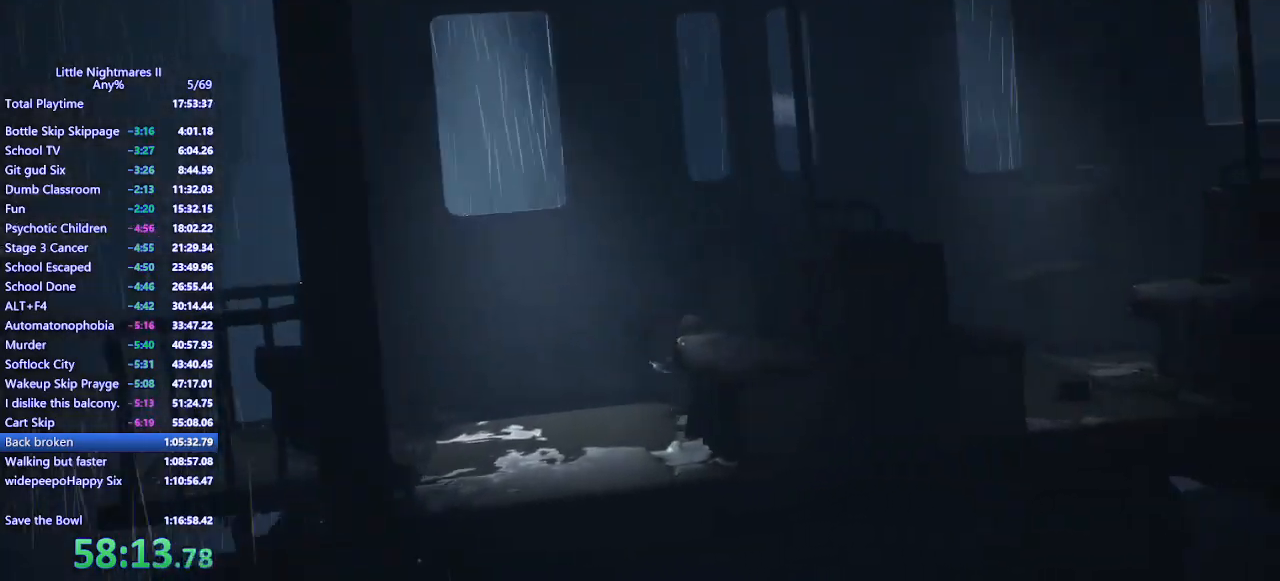
{"keys": ["d", "space"], "mouse": ["mb4"], "events": [[33, "space", "down"], [400, "s", "down"], [500, "s", "up"]]}
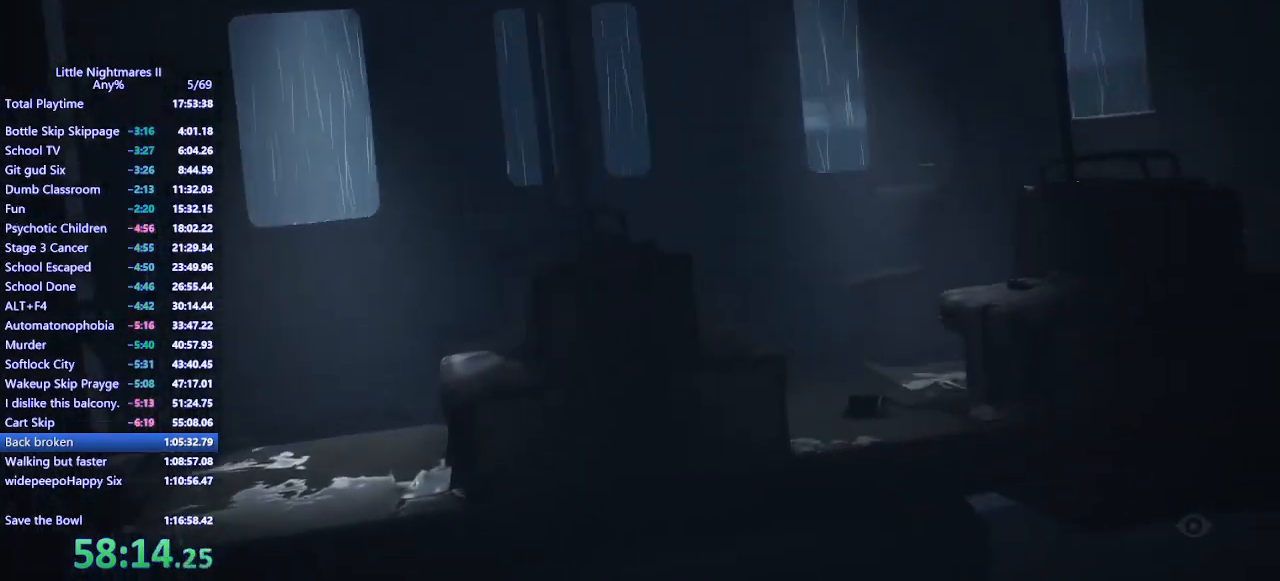
{"keys": ["d"], "mouse": ["mb4"], "events": [[467, "space", "up"]]}
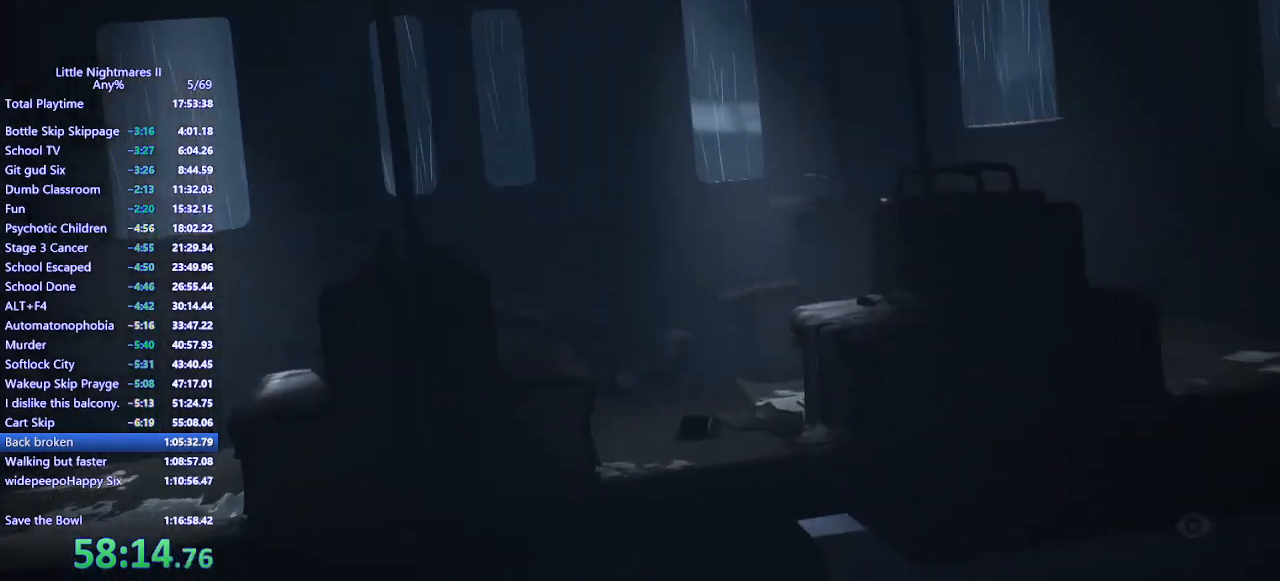
{"keys": ["d", "space"], "mouse": ["mb4"], "events": [[433, "space", "down"]]}
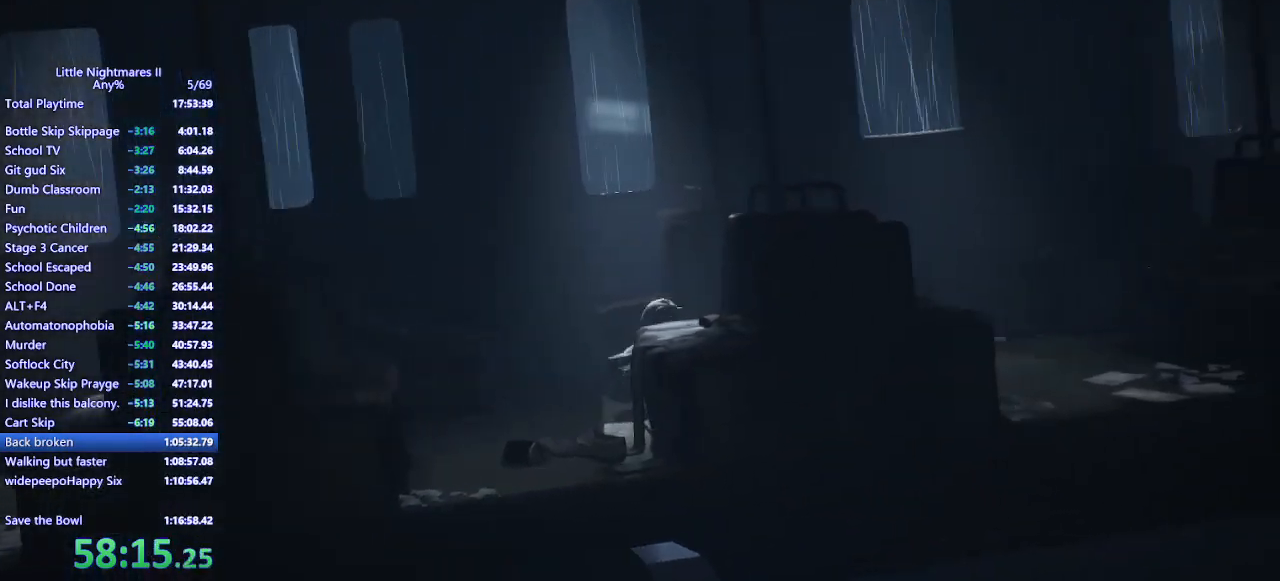
{"keys": ["d", "space"], "mouse": ["mb4"], "events": []}
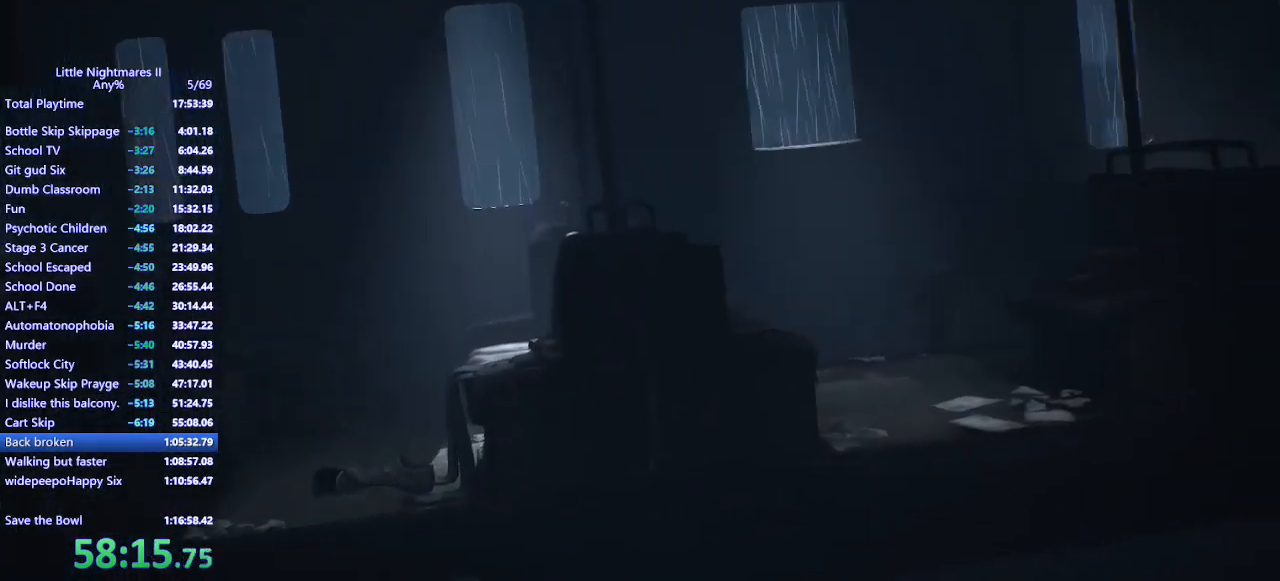
{"keys": ["d", "space"], "mouse": ["mb4"], "events": [[67, "space", "up"], [267, "space", "down"]]}
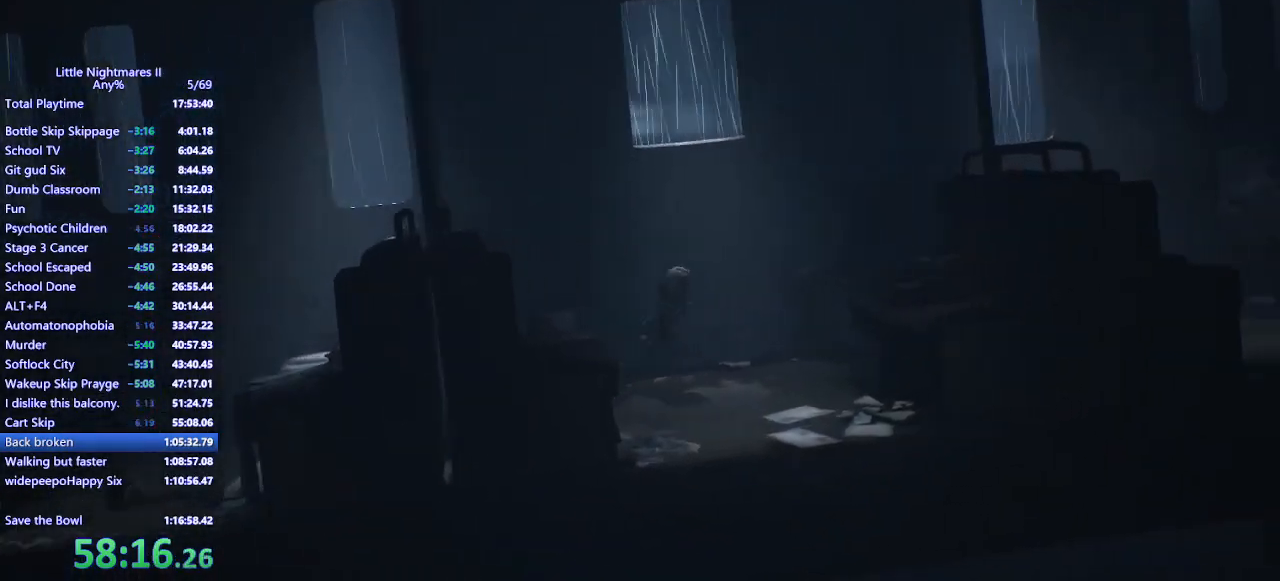
{"keys": ["d", "space"], "mouse": ["mb4"], "events": [[100, "s", "down"], [433, "s", "up"]]}
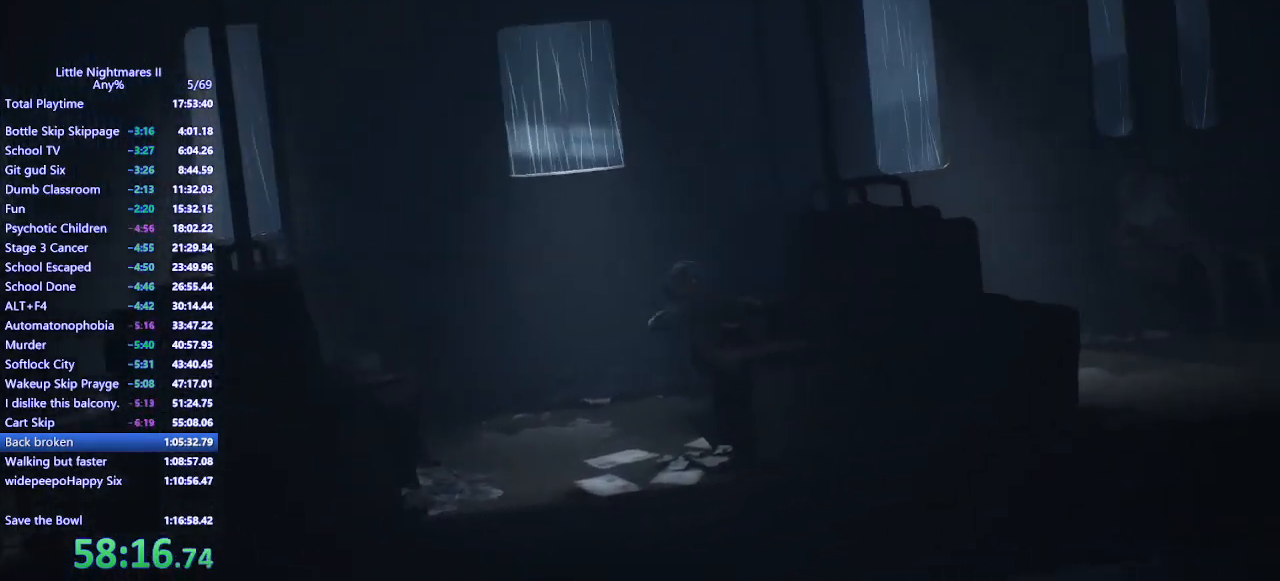
{"keys": ["d"], "mouse": ["mb4"], "events": [[333, "space", "up"]]}
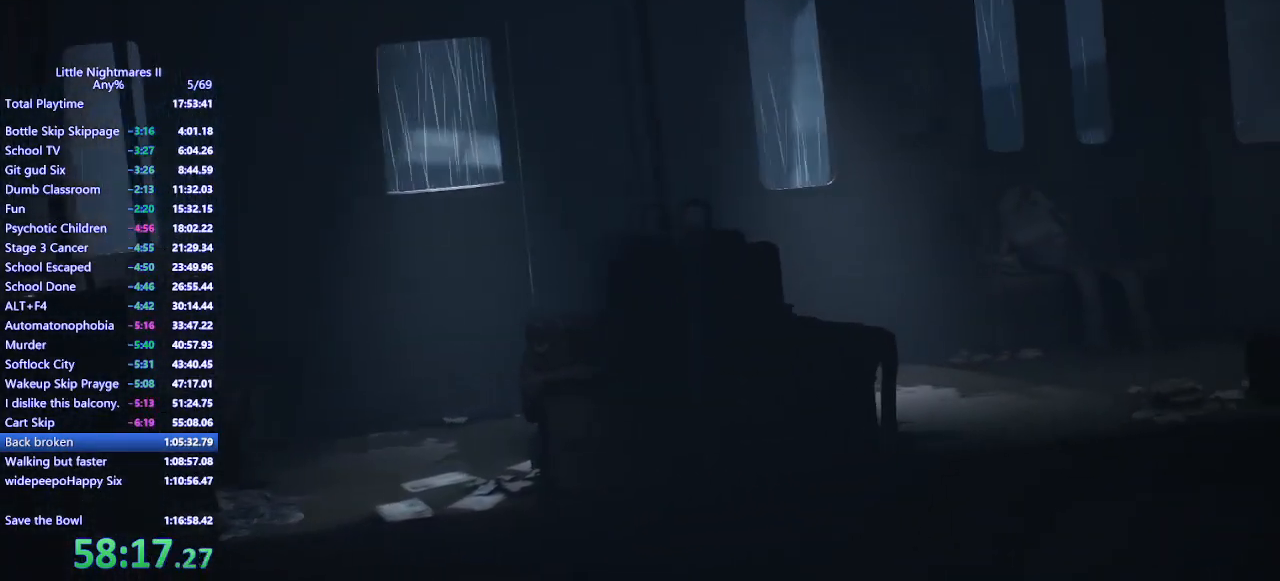
{"keys": ["d", "space"], "mouse": ["mb4"], "events": [[167, "space", "down"]]}
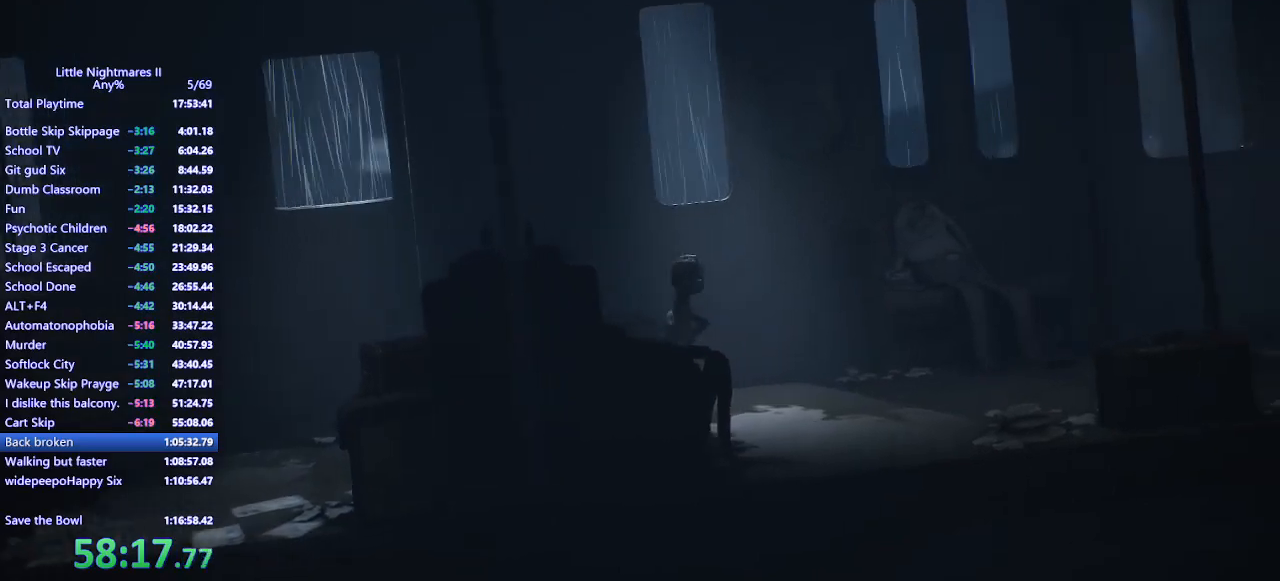
{"keys": ["d"], "mouse": ["mb4"], "events": [[133, "s", "down"], [300, "s", "up"], [367, "space", "up"]]}
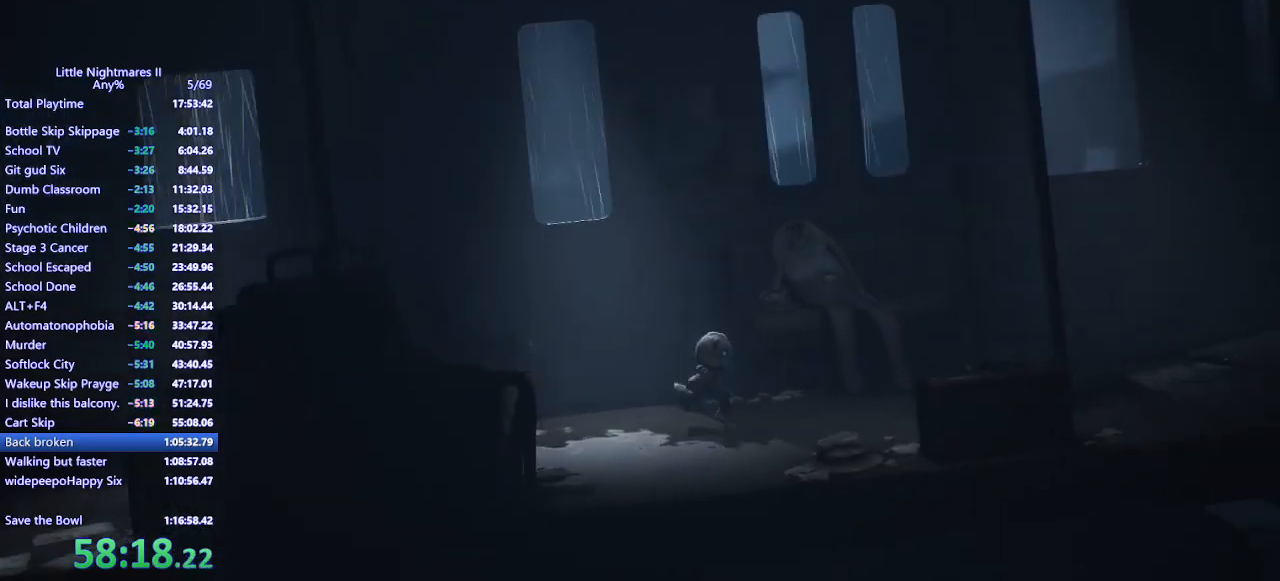
{"keys": ["d", "space"], "mouse": ["mb4"], "events": [[33, "space", "down"]]}
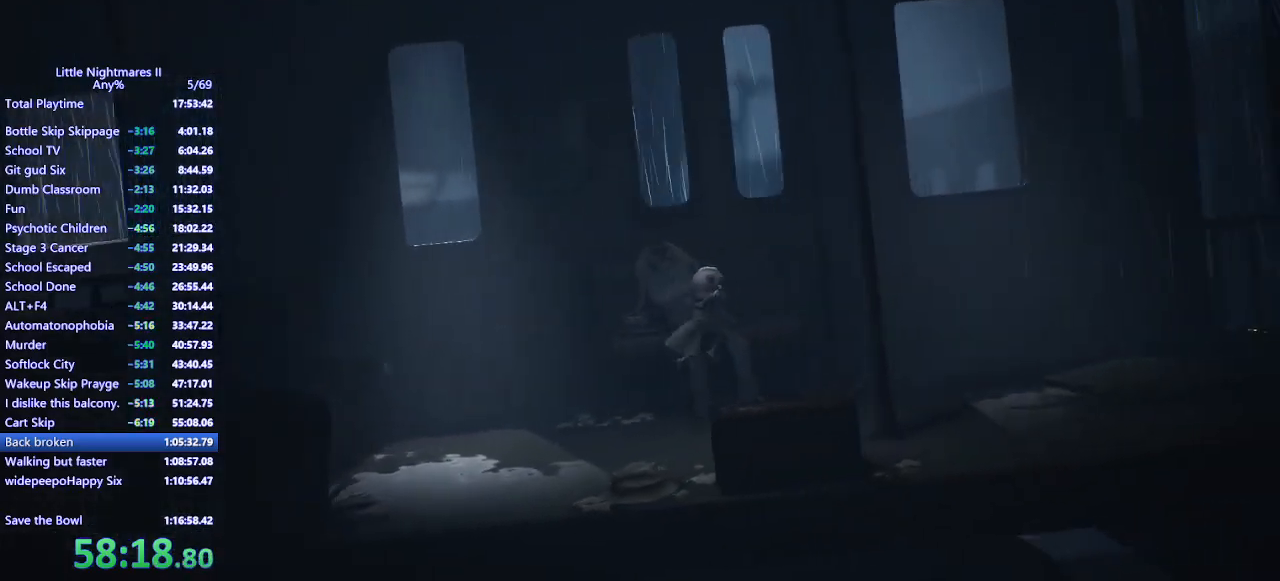
{"keys": ["d", "space"], "mouse": ["mb4"], "events": []}
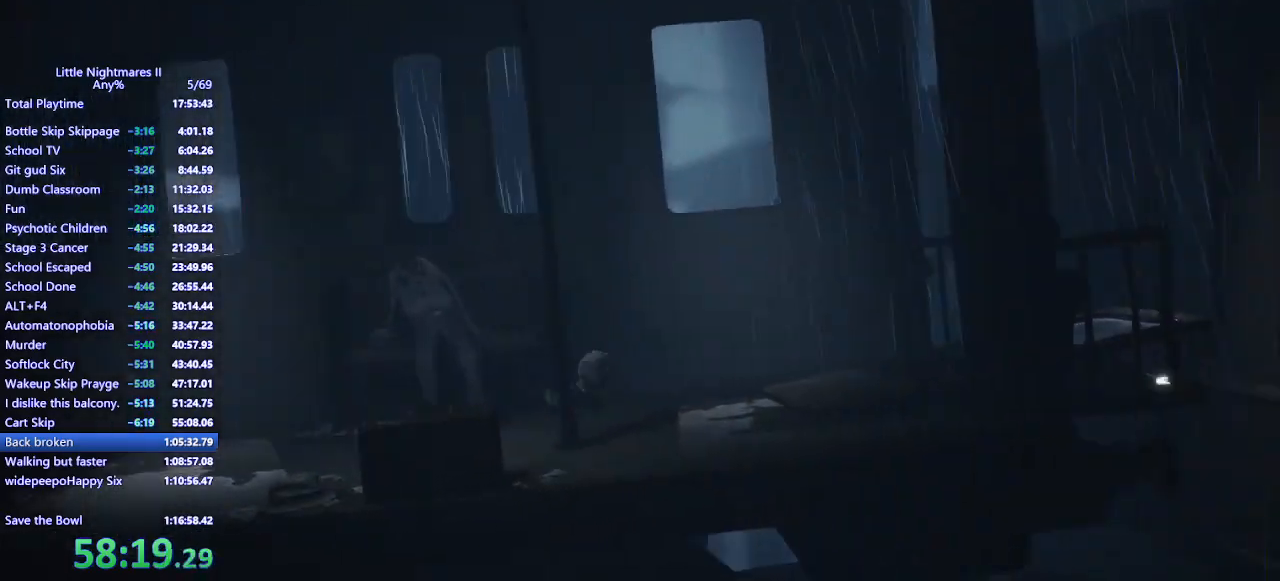
{"keys": ["d"], "mouse": ["mb4"], "events": [[67, "space", "up"]]}
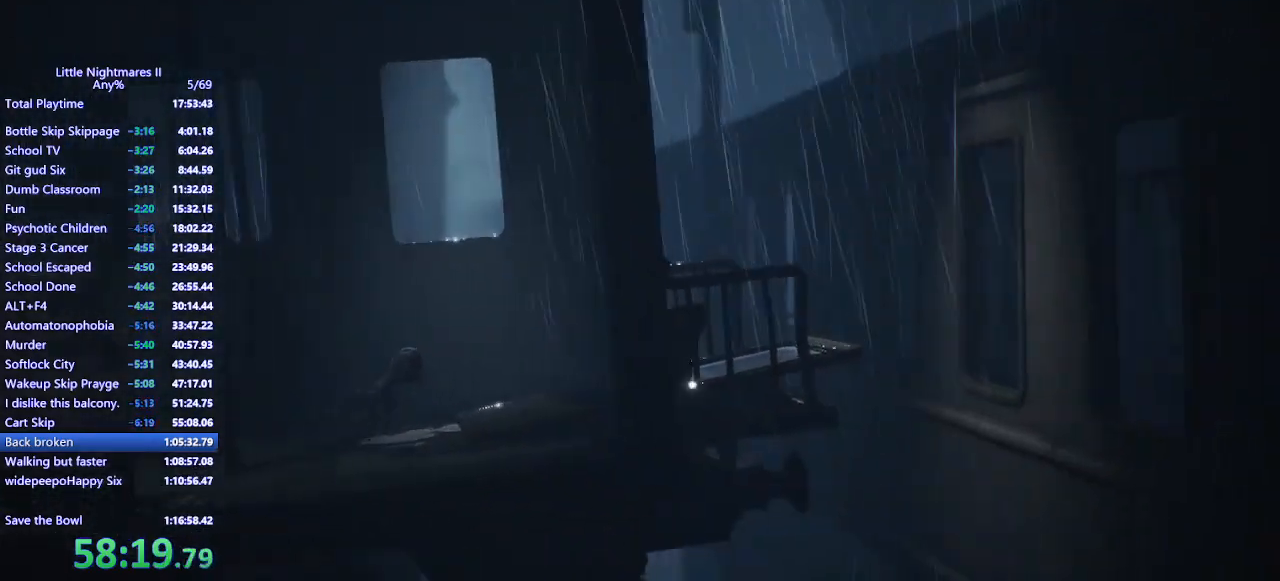
{"keys": ["d", "space"], "mouse": ["mb4"], "events": [[33, "space", "down"]]}